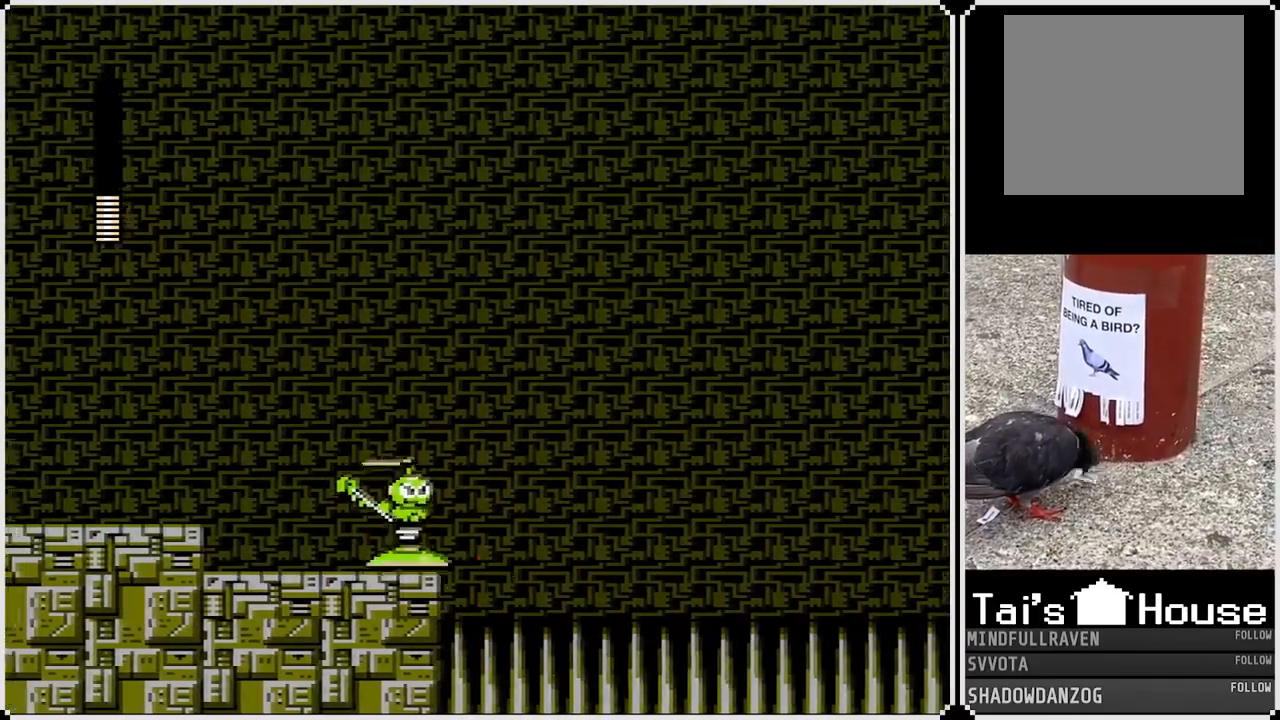
Gameplay with a controller (PlayStation layout); each line is a JSON object with the inputs held at the frame after it (dt_ms = milliseconds from this image to that frame). "events" lists button and stick changes between this image and that frame as [ms after this image, input, new state], when the widget could be followed in between. Not read: right_stick.
{"dt_ms": 500, "buttons": ["DPAD_LEFT"], "left_stick": "center", "events": [[317, "CROSS", "up"]]}
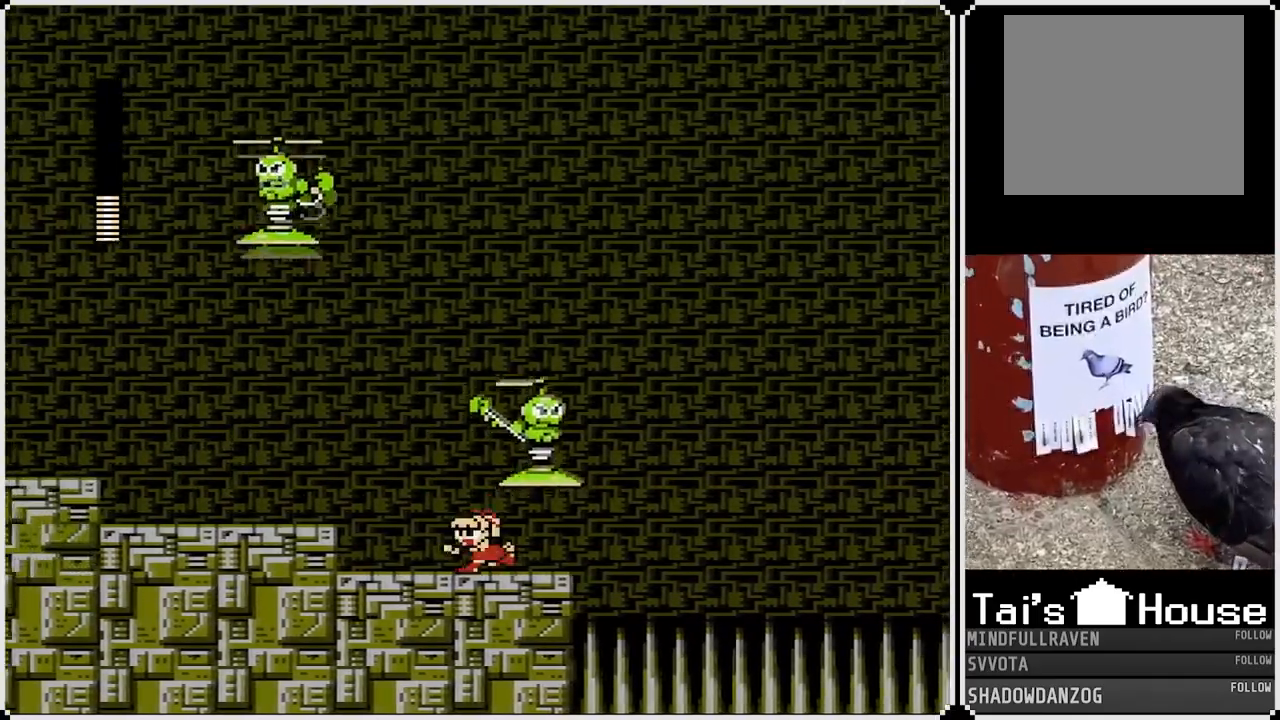
{"dt_ms": 500, "buttons": ["DPAD_RIGHT"], "left_stick": "center", "events": [[100, "CROSS", "down"], [233, "DPAD_LEFT", "up"], [233, "DPAD_RIGHT", "down"], [250, "SQUARE", "down"], [333, "CROSS", "up"], [367, "SQUARE", "up"], [417, "SQUARE", "down"], [483, "SQUARE", "up"]]}
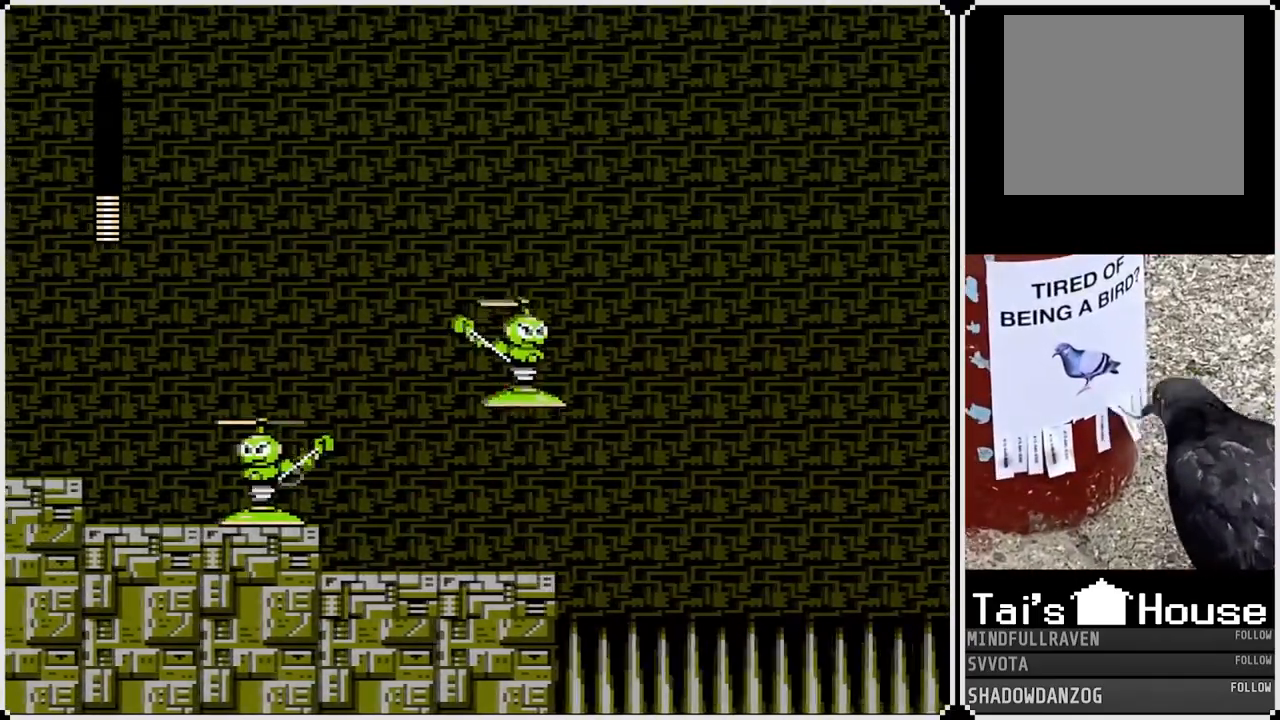
{"dt_ms": 500, "buttons": ["DPAD_RIGHT"], "left_stick": "center", "events": [[17, "DPAD_RIGHT", "up"], [17, "SQUARE", "down"], [117, "SQUARE", "up"], [417, "DPAD_RIGHT", "down"]]}
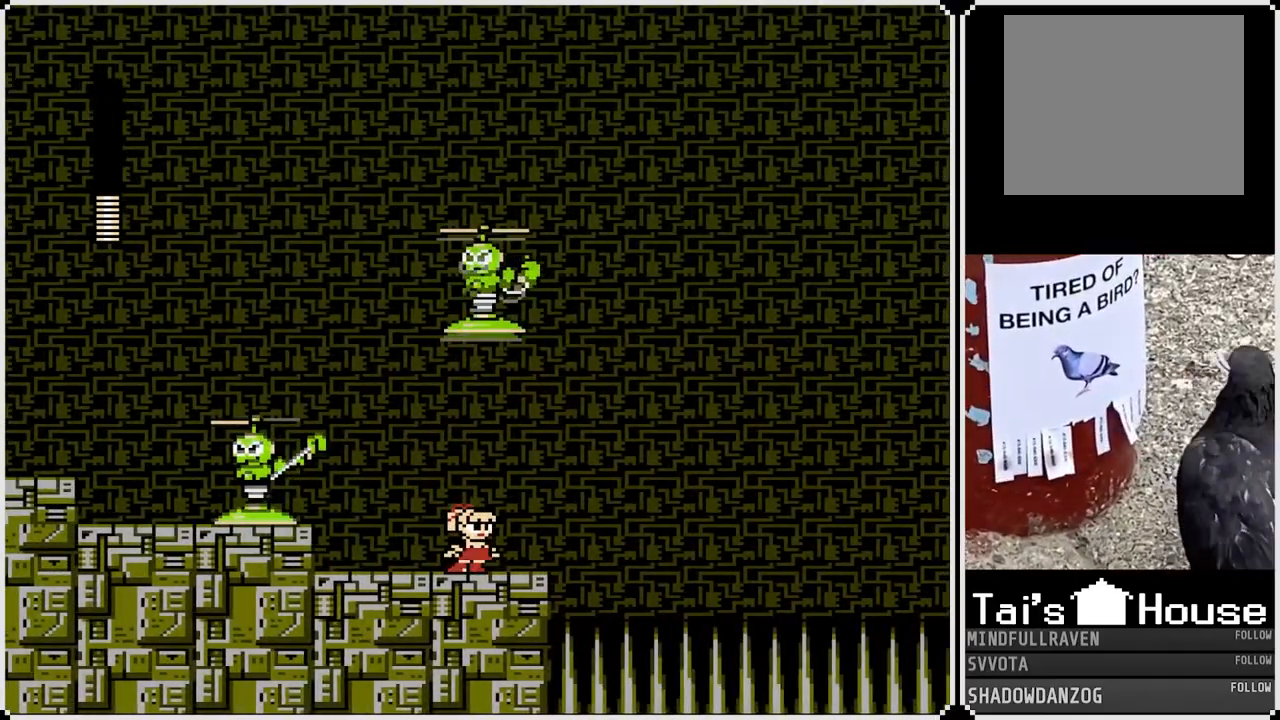
{"dt_ms": 500, "buttons": ["SQUARE"], "left_stick": "center", "events": [[283, "DPAD_RIGHT", "up"], [300, "DPAD_LEFT", "down"], [350, "SQUARE", "down"], [417, "DPAD_LEFT", "up"], [417, "SQUARE", "up"], [467, "SQUARE", "down"]]}
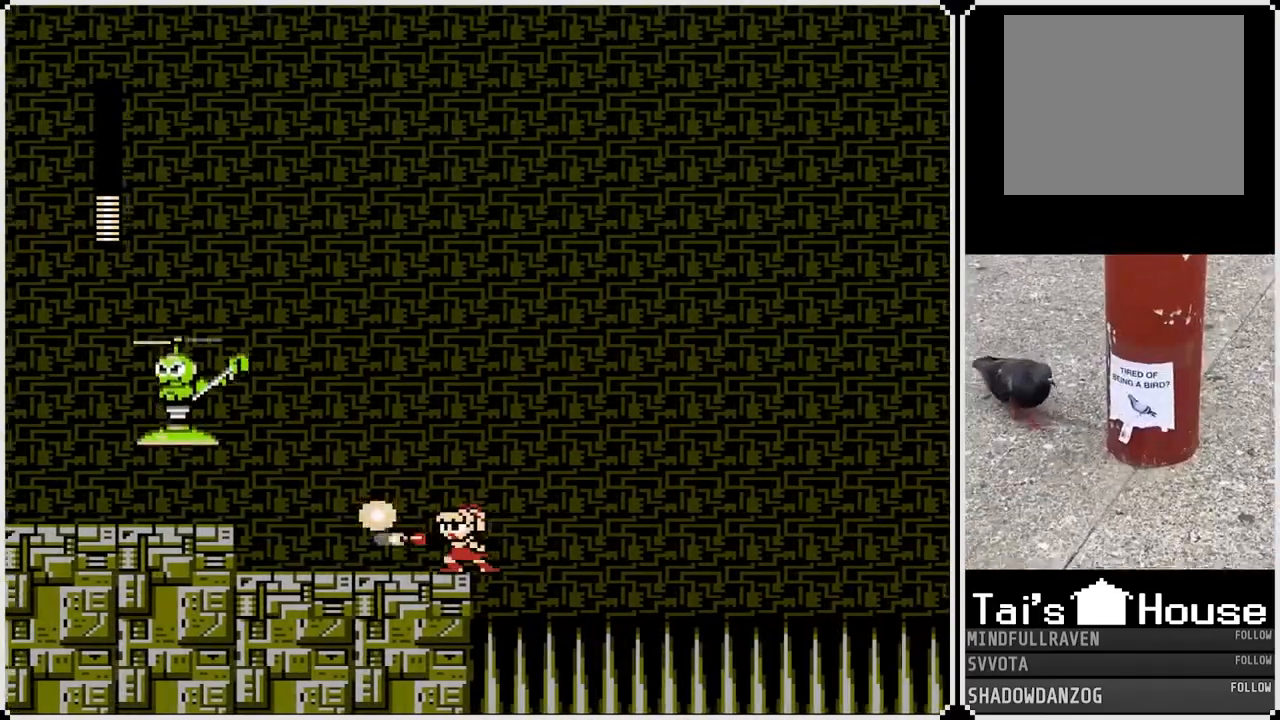
{"dt_ms": 500, "buttons": ["DPAD_LEFT"], "left_stick": "center", "events": [[67, "SQUARE", "up"], [317, "DPAD_LEFT", "down"]]}
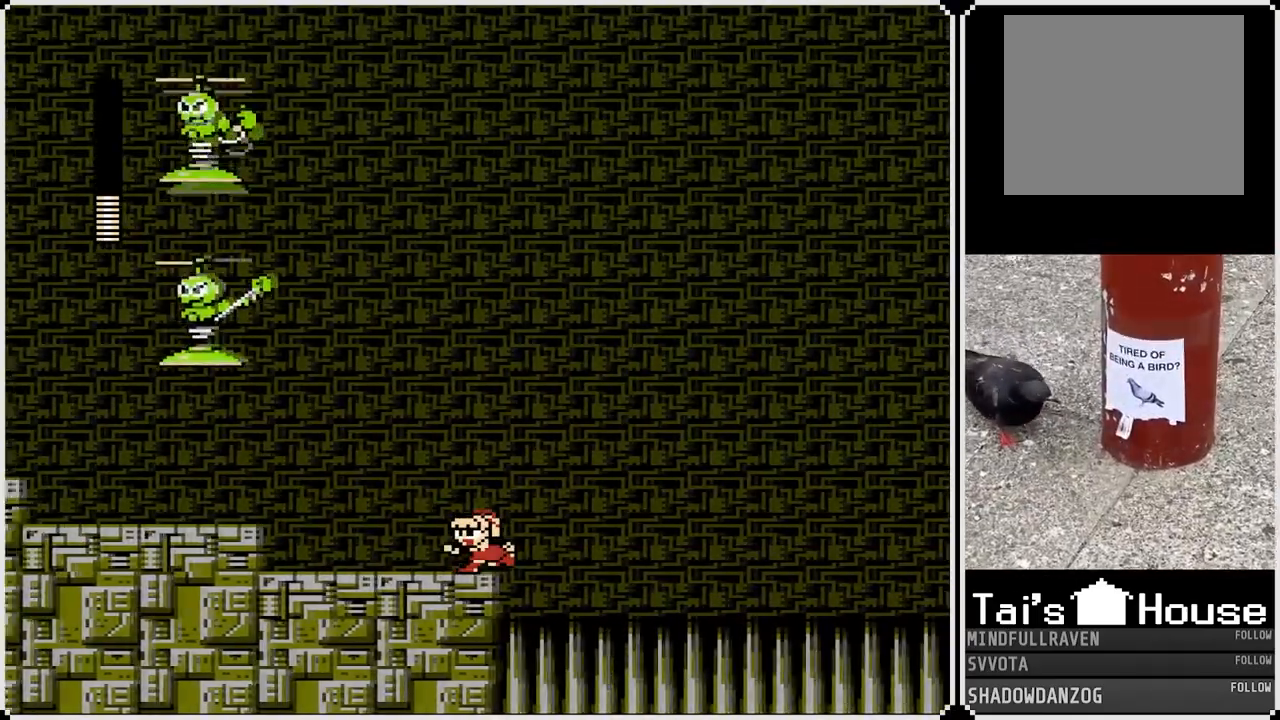
{"dt_ms": 500, "buttons": ["DPAD_LEFT"], "left_stick": "center", "events": []}
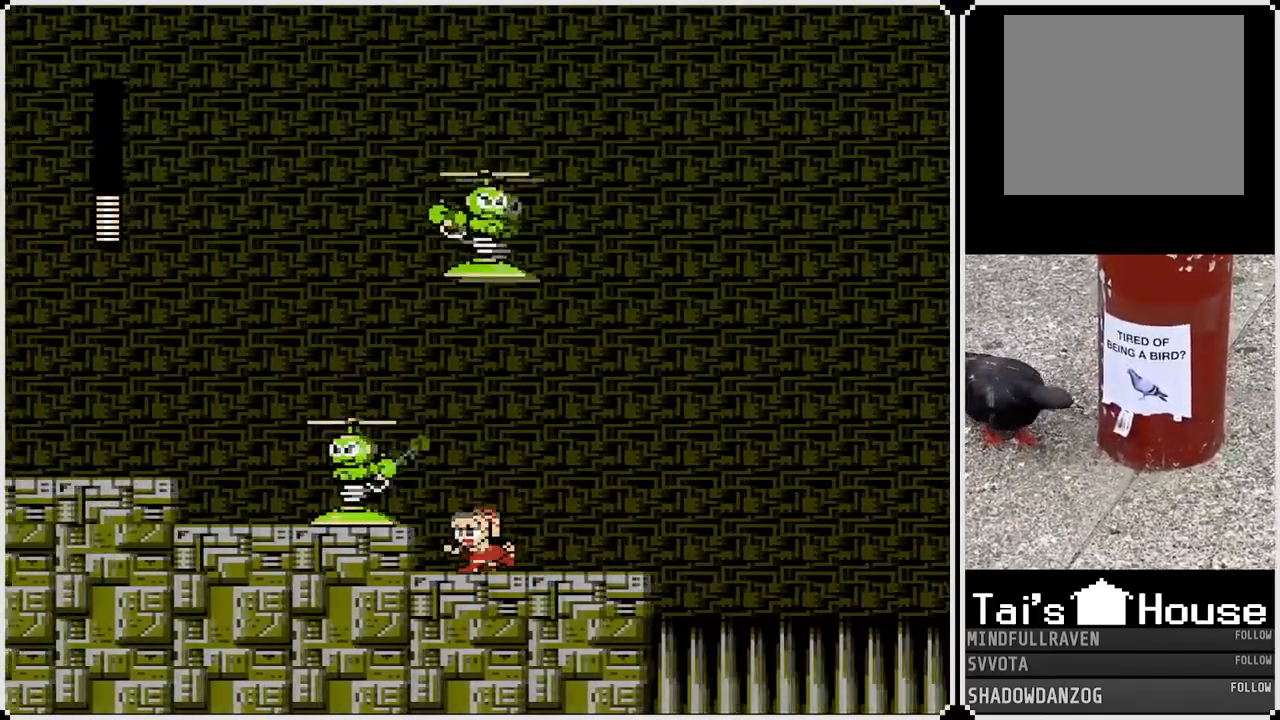
{"dt_ms": 500, "buttons": [], "left_stick": "center", "events": [[167, "DPAD_LEFT", "up"], [167, "DPAD_RIGHT", "down"], [250, "SQUARE", "down"], [317, "SQUARE", "up"], [350, "DPAD_RIGHT", "up"], [383, "SQUARE", "down"], [450, "SQUARE", "up"]]}
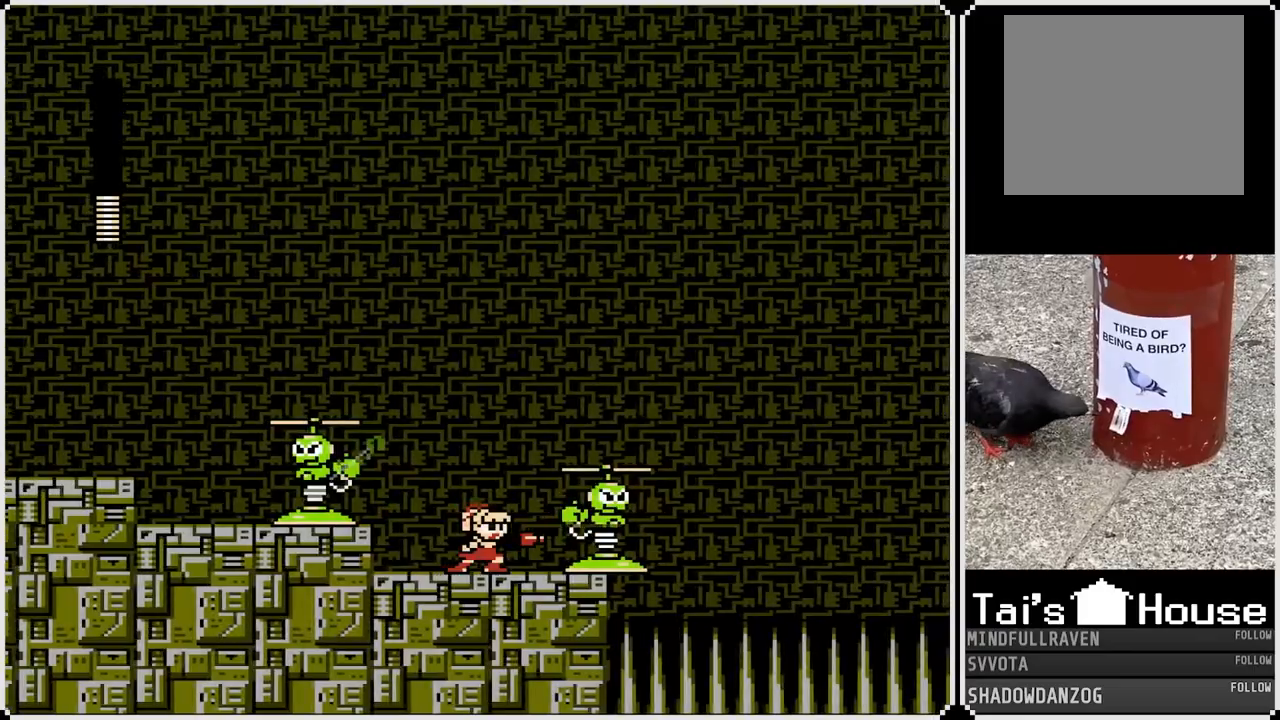
{"dt_ms": 500, "buttons": ["SQUARE"], "left_stick": "center"}
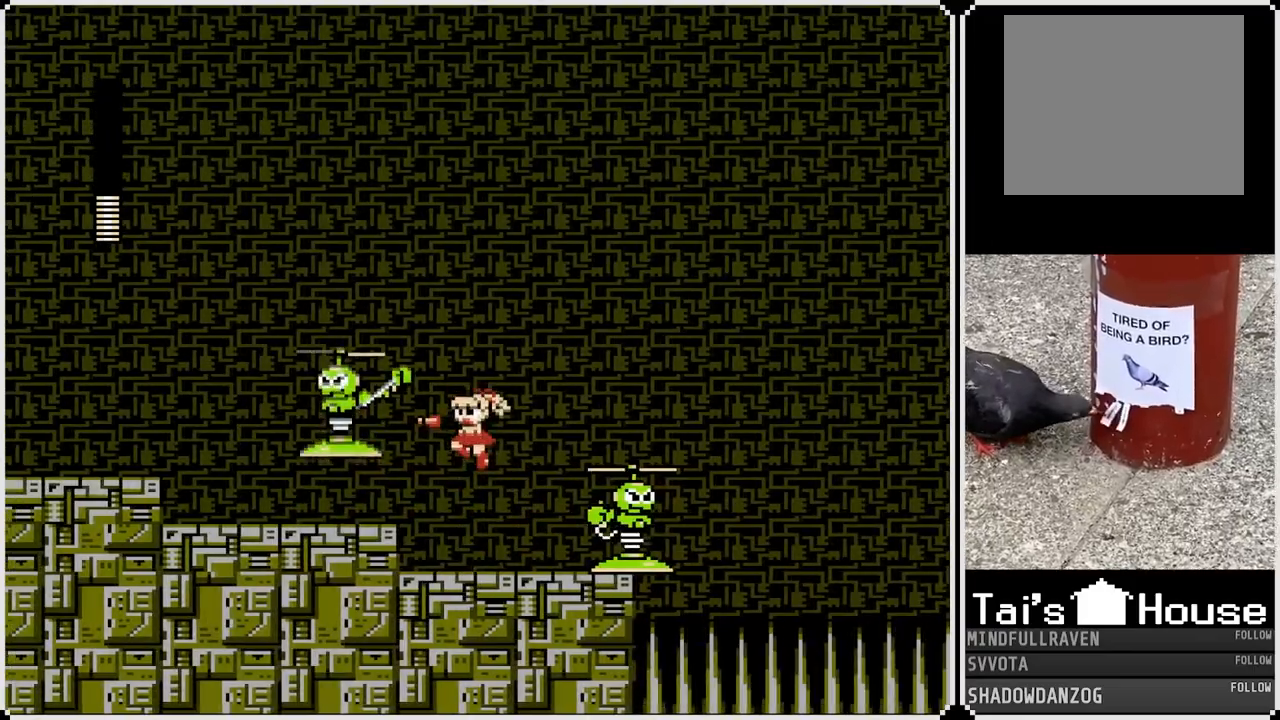
{"dt_ms": 500, "buttons": ["SQUARE", "DPAD_RIGHT"], "left_stick": "center", "events": [[83, "SQUARE", "up"], [117, "SQUARE", "down"], [200, "SQUARE", "up"], [250, "DPAD_RIGHT", "down"], [350, "SQUARE", "down"], [433, "SQUARE", "up"], [500, "SQUARE", "down"]]}
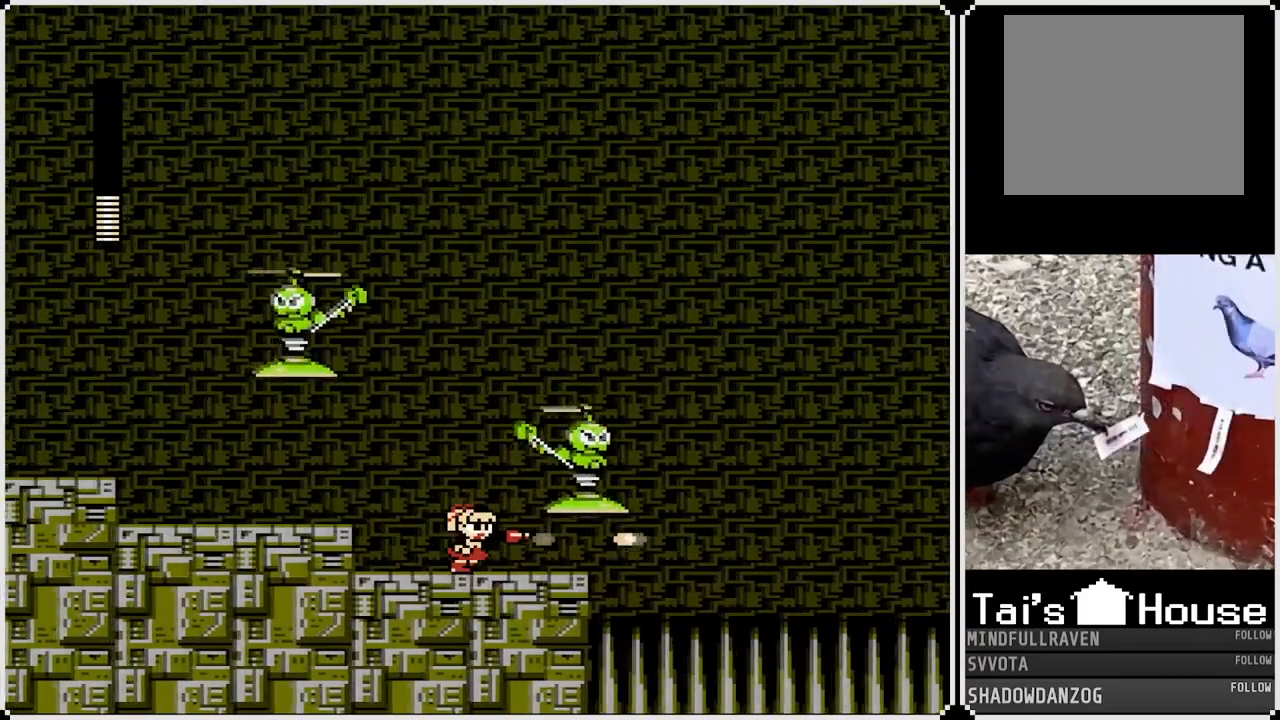
{"dt_ms": 500, "buttons": ["DPAD_LEFT"], "left_stick": "center", "events": [[67, "SQUARE", "up"], [100, "DPAD_RIGHT", "up"], [300, "DPAD_LEFT", "down"]]}
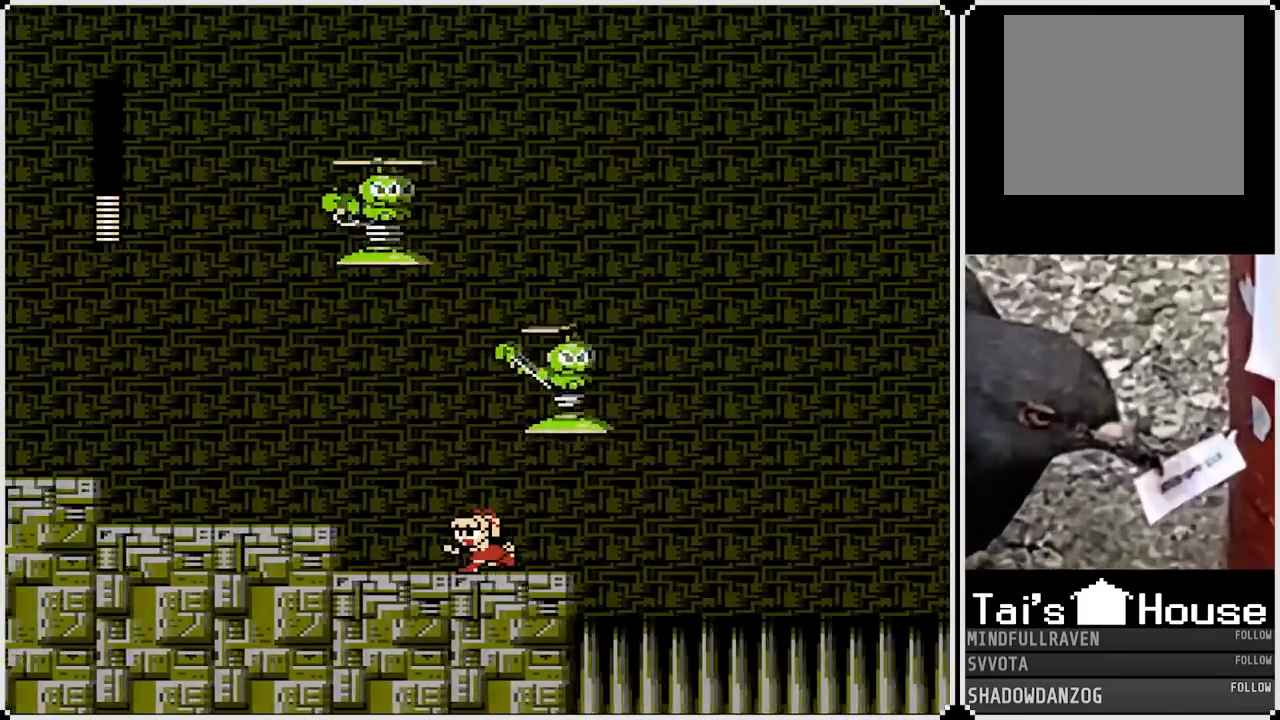
{"dt_ms": 500, "buttons": ["DPAD_LEFT"], "left_stick": "center", "events": [[183, "CROSS", "down"], [333, "CROSS", "up"]]}
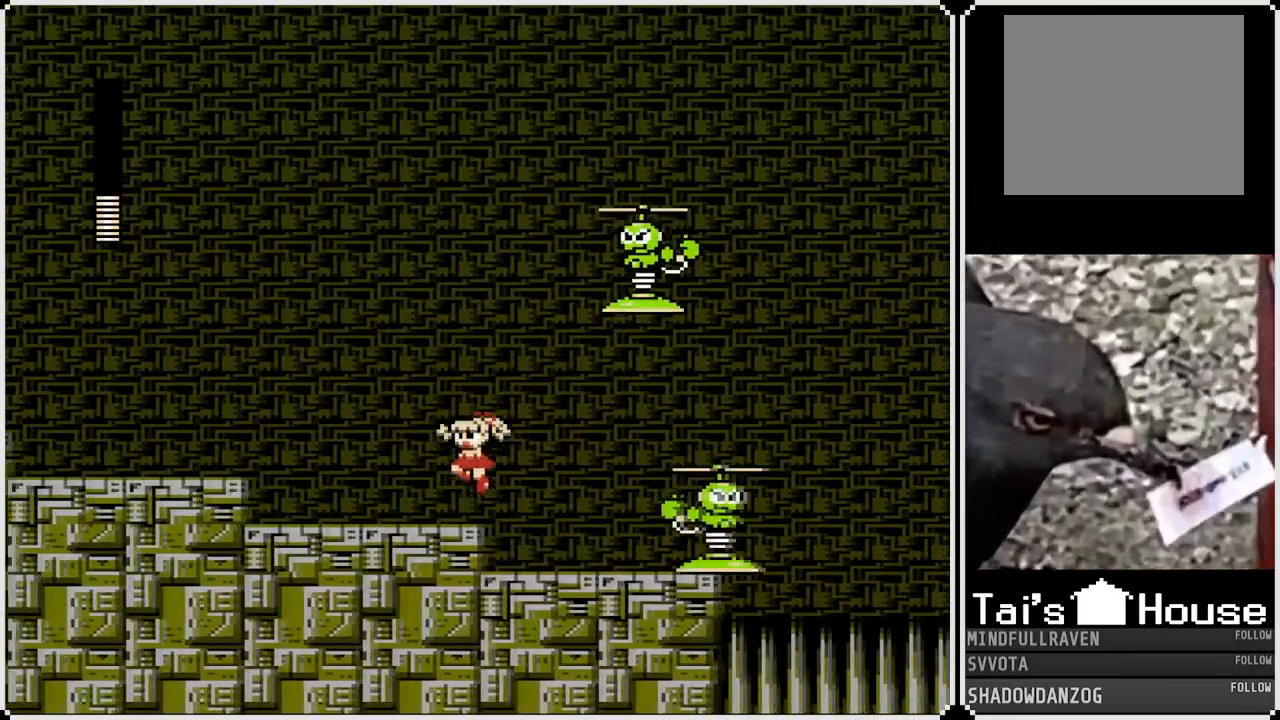
{"dt_ms": 500, "buttons": ["SQUARE", "DPAD_RIGHT"], "left_stick": "center", "events": [[433, "DPAD_RIGHT", "down"], [450, "DPAD_LEFT", "up"], [467, "SQUARE", "down"]]}
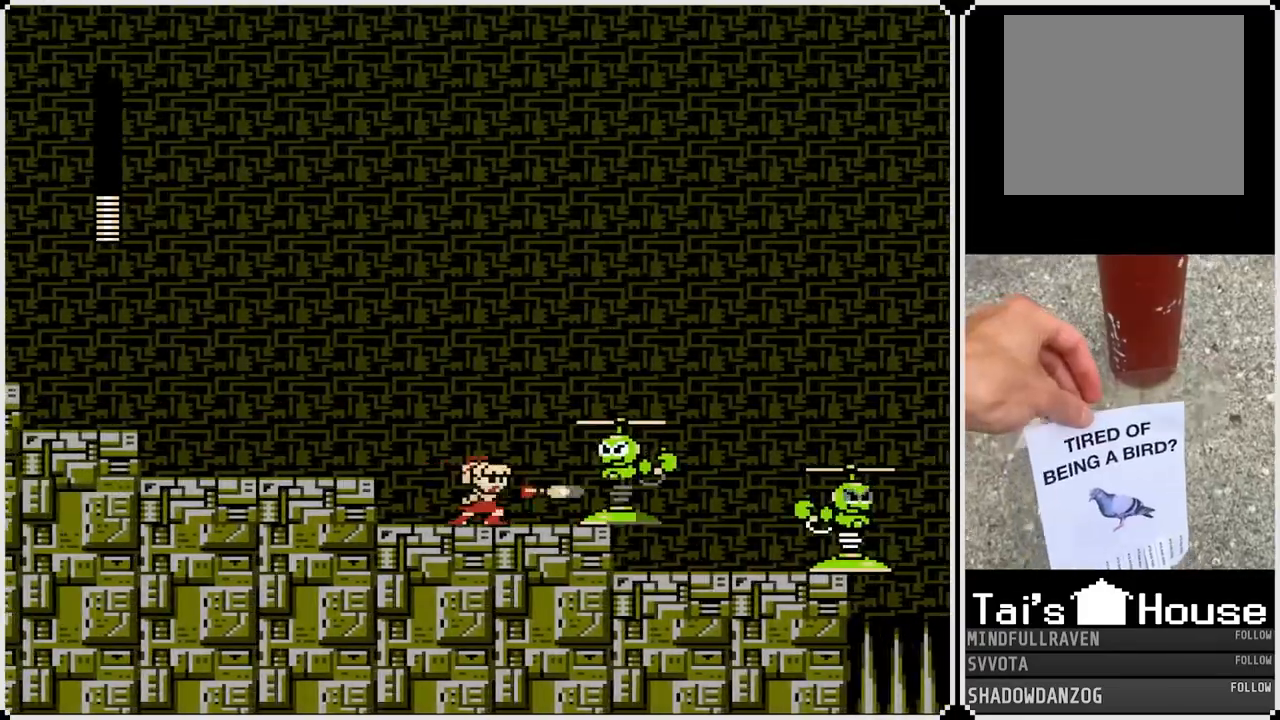
{"dt_ms": 500, "buttons": ["SQUARE"], "left_stick": "center", "events": [[50, "SQUARE", "up"], [67, "DPAD_RIGHT", "up"], [100, "SQUARE", "down"], [183, "SQUARE", "up"], [233, "SQUARE", "down"], [317, "SQUARE", "up"], [367, "SQUARE", "down"], [467, "SQUARE", "up"], [500, "SQUARE", "down"]]}
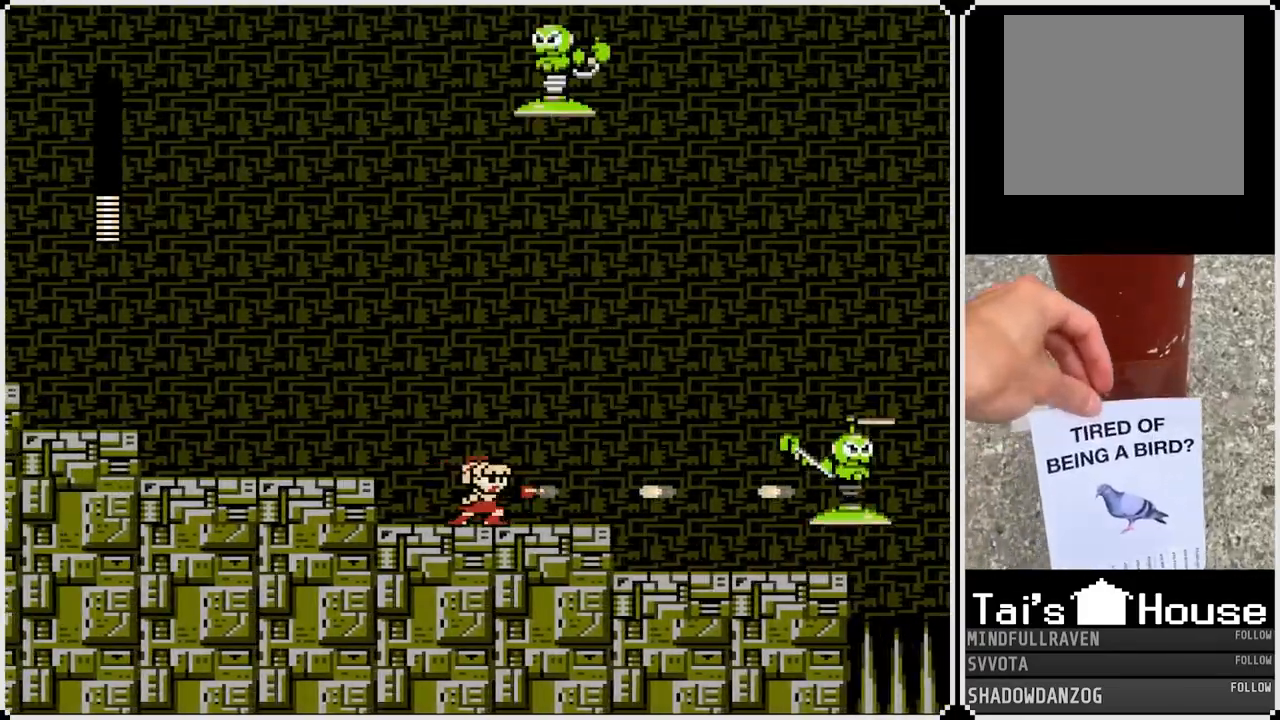
{"dt_ms": 500, "buttons": ["DPAD_LEFT"], "left_stick": "center", "events": [[33, "DPAD_RIGHT", "down"], [83, "SQUARE", "up"], [100, "CROSS", "down"], [183, "SQUARE", "down"], [233, "CROSS", "up"], [233, "SQUARE", "up"], [300, "DPAD_LEFT", "down"], [300, "DPAD_RIGHT", "up"], [300, "SQUARE", "down"], [400, "SQUARE", "up"]]}
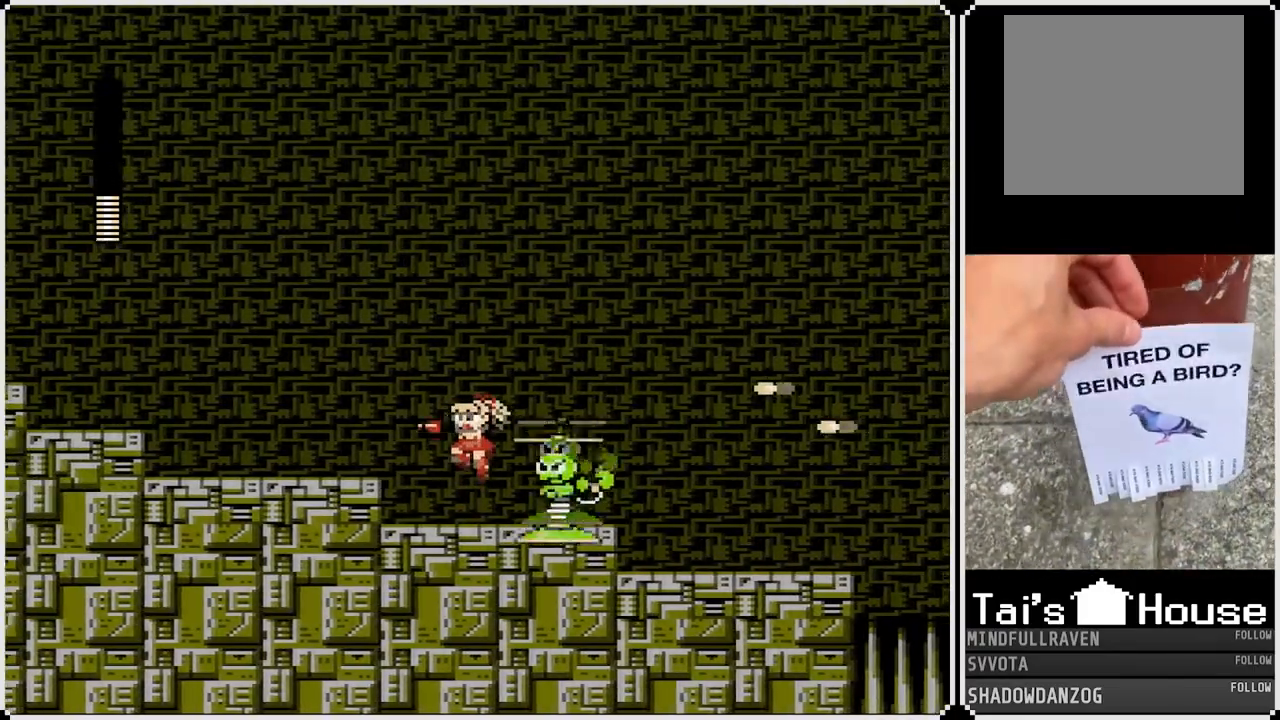
{"dt_ms": 500, "buttons": [], "left_stick": "center", "events": [[133, "DPAD_LEFT", "up"], [133, "DPAD_RIGHT", "down"], [183, "SQUARE", "down"], [200, "DPAD_RIGHT", "up"], [383, "SQUARE", "up"], [433, "SQUARE", "down"], [500, "SQUARE", "up"]]}
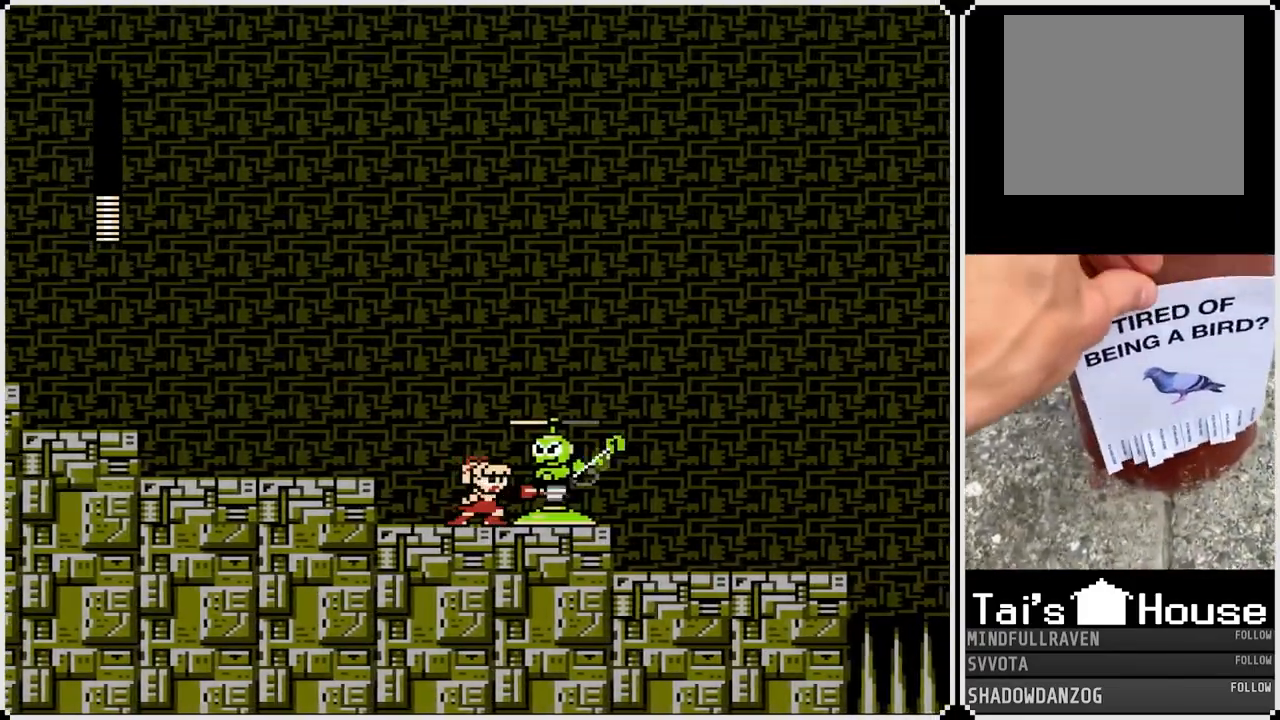
{"dt_ms": 1000, "buttons": [], "left_stick": "center"}
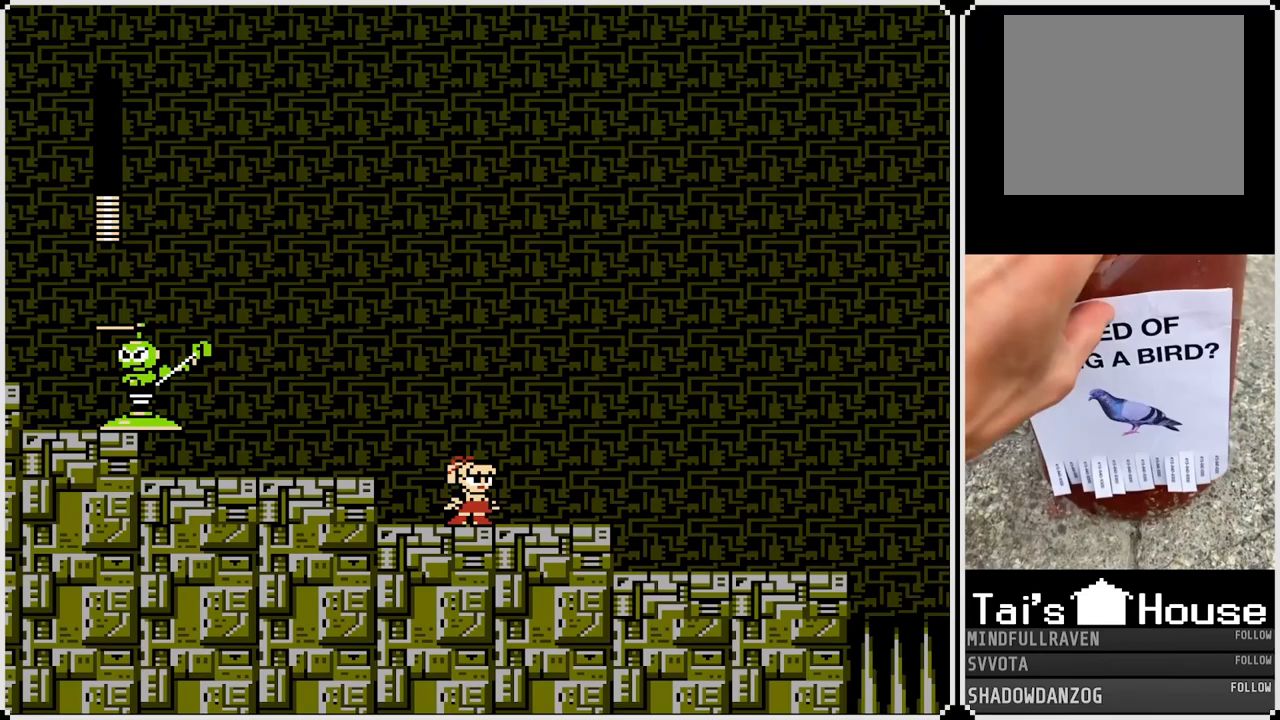
{"dt_ms": 500, "buttons": [], "left_stick": "center", "events": []}
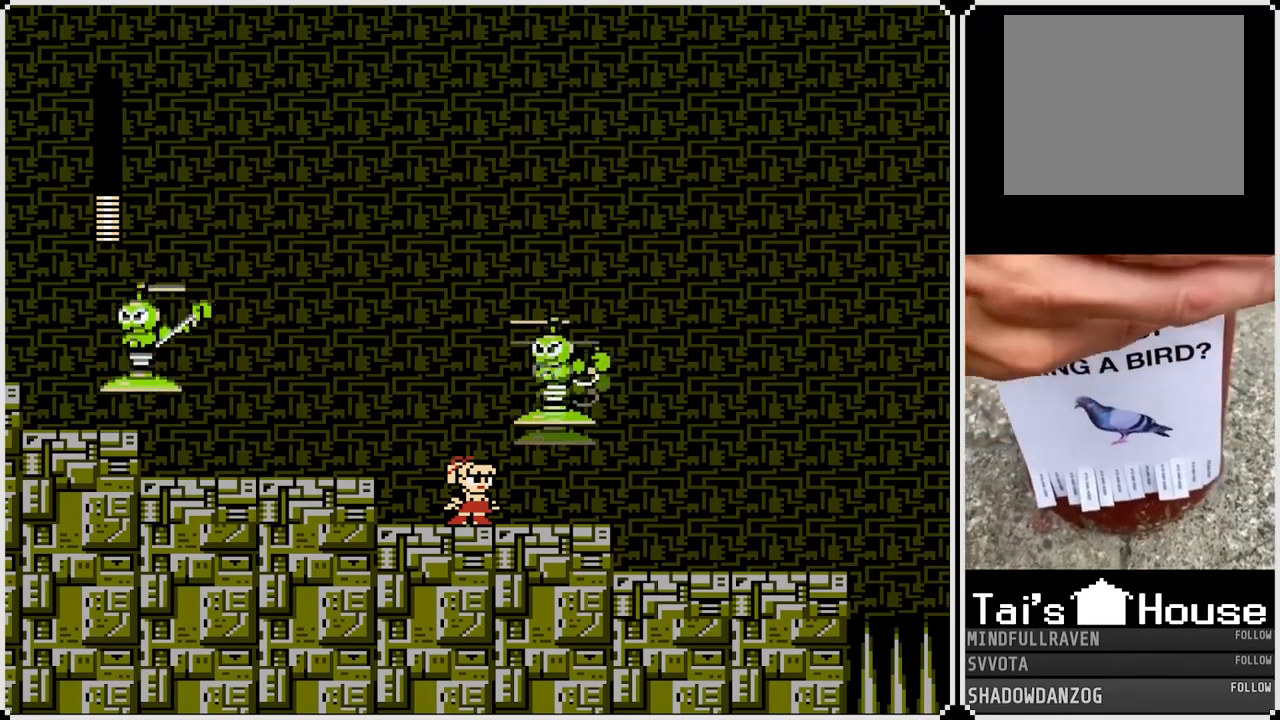
{"dt_ms": 500, "buttons": [], "left_stick": "center", "events": [[17, "SQUARE", "down"], [67, "SQUARE", "up"], [133, "SQUARE", "down"], [200, "SQUARE", "up"], [250, "SQUARE", "down"], [333, "SQUARE", "up"], [383, "SQUARE", "down"], [467, "SQUARE", "up"]]}
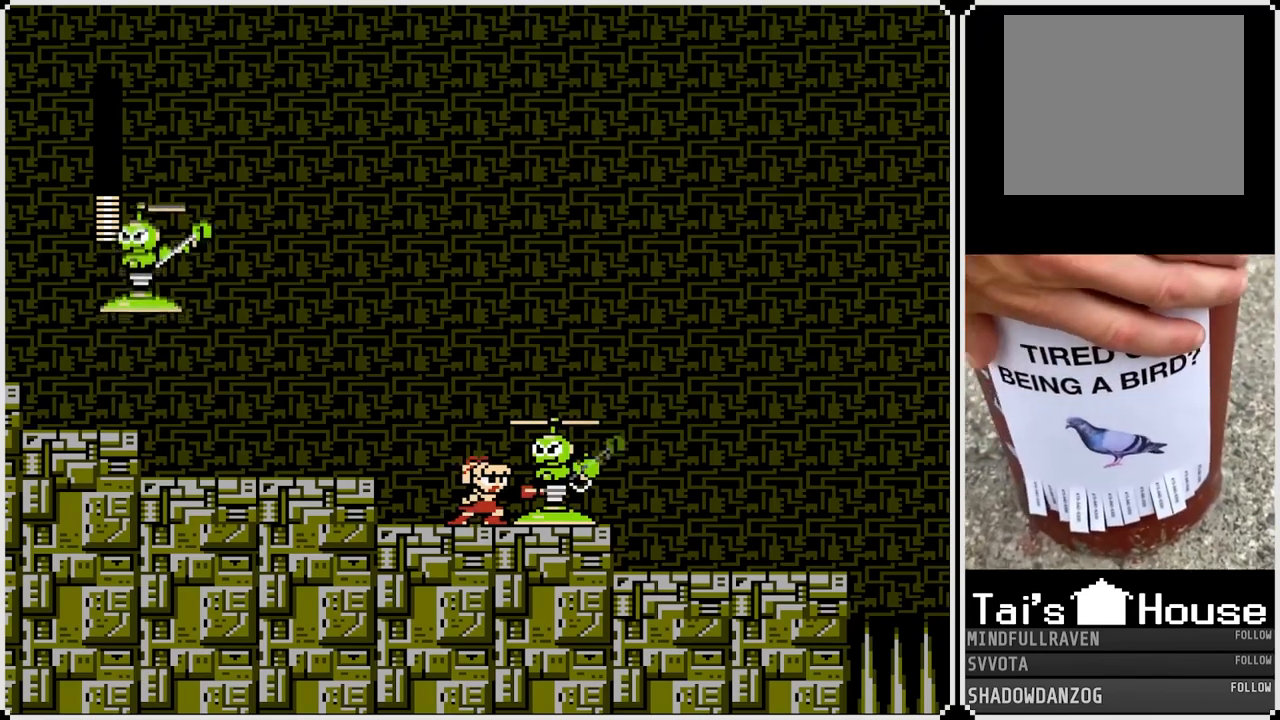
{"dt_ms": 500, "buttons": ["DPAD_RIGHT"], "left_stick": "center", "events": [[17, "SQUARE", "down"], [83, "SQUARE", "up"], [133, "SQUARE", "down"], [217, "SQUARE", "up"], [250, "DPAD_RIGHT", "down"]]}
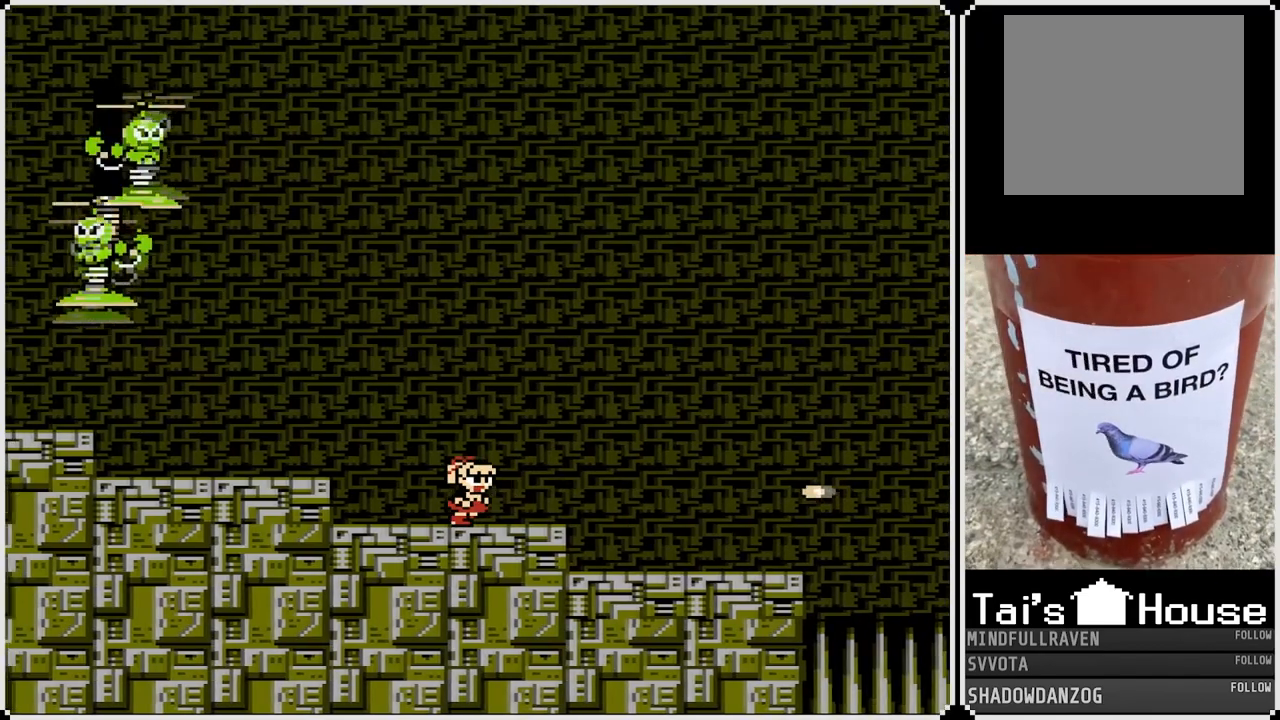
{"dt_ms": 500, "buttons": ["DPAD_RIGHT"], "left_stick": "center", "events": []}
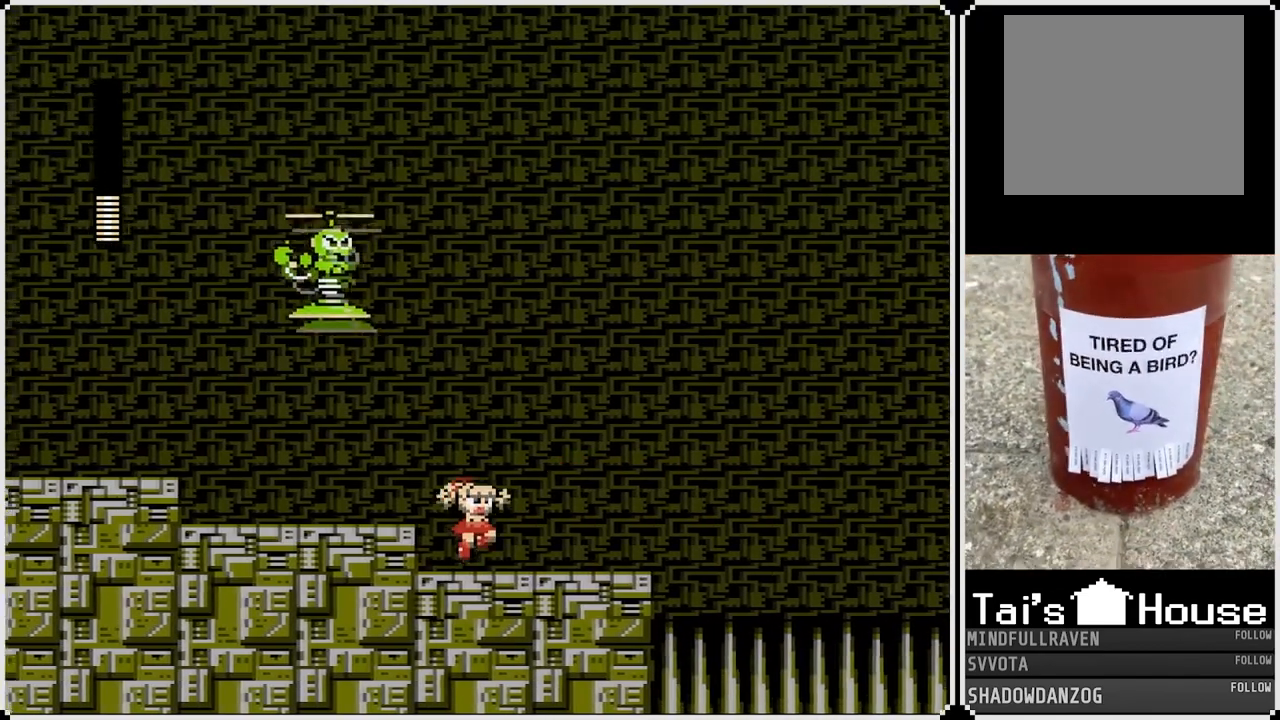
{"dt_ms": 500, "buttons": [], "left_stick": "center", "events": [[383, "CROSS", "down"], [400, "DPAD_RIGHT", "up"], [417, "DPAD_LEFT", "down"], [417, "SQUARE", "down"], [467, "CROSS", "up"], [467, "DPAD_LEFT", "up"], [500, "SQUARE", "up"]]}
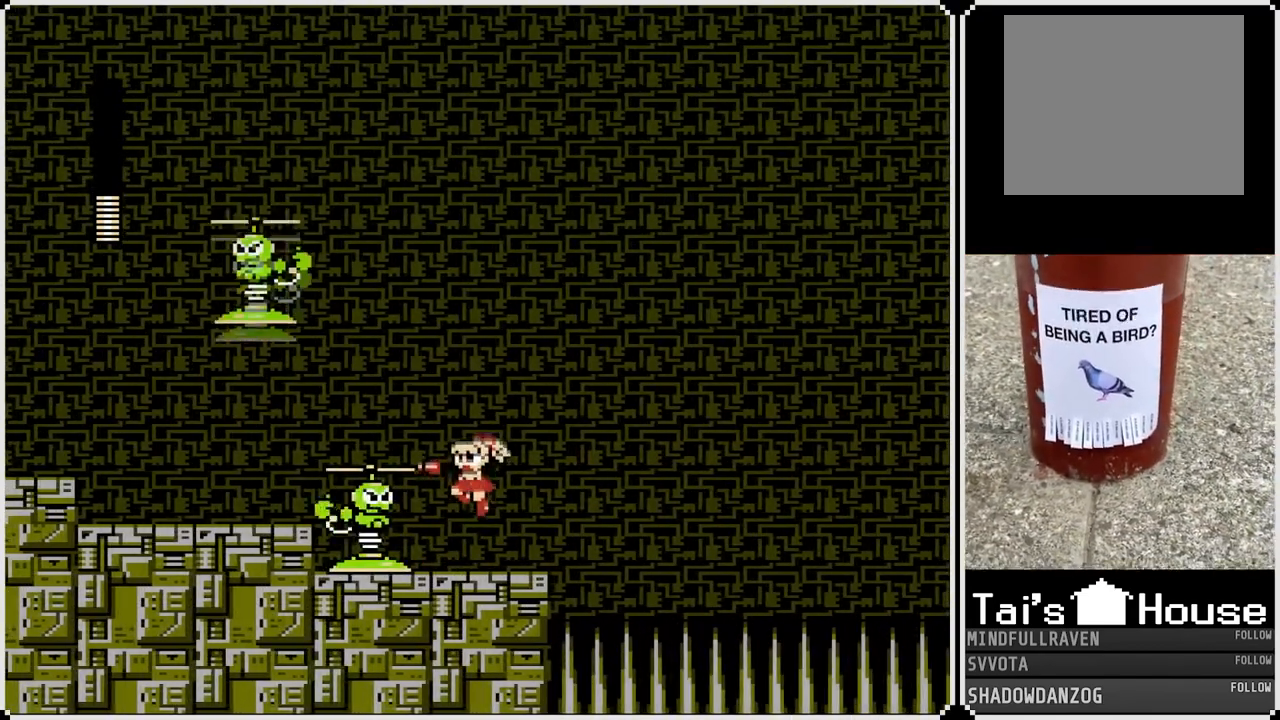
{"dt_ms": 500, "buttons": ["CROSS", "SQUARE"], "left_stick": "center", "events": [[167, "SQUARE", "down"], [250, "SQUARE", "up"], [300, "SQUARE", "down"], [350, "SQUARE", "up"], [383, "CROSS", "down"], [433, "SQUARE", "down"]]}
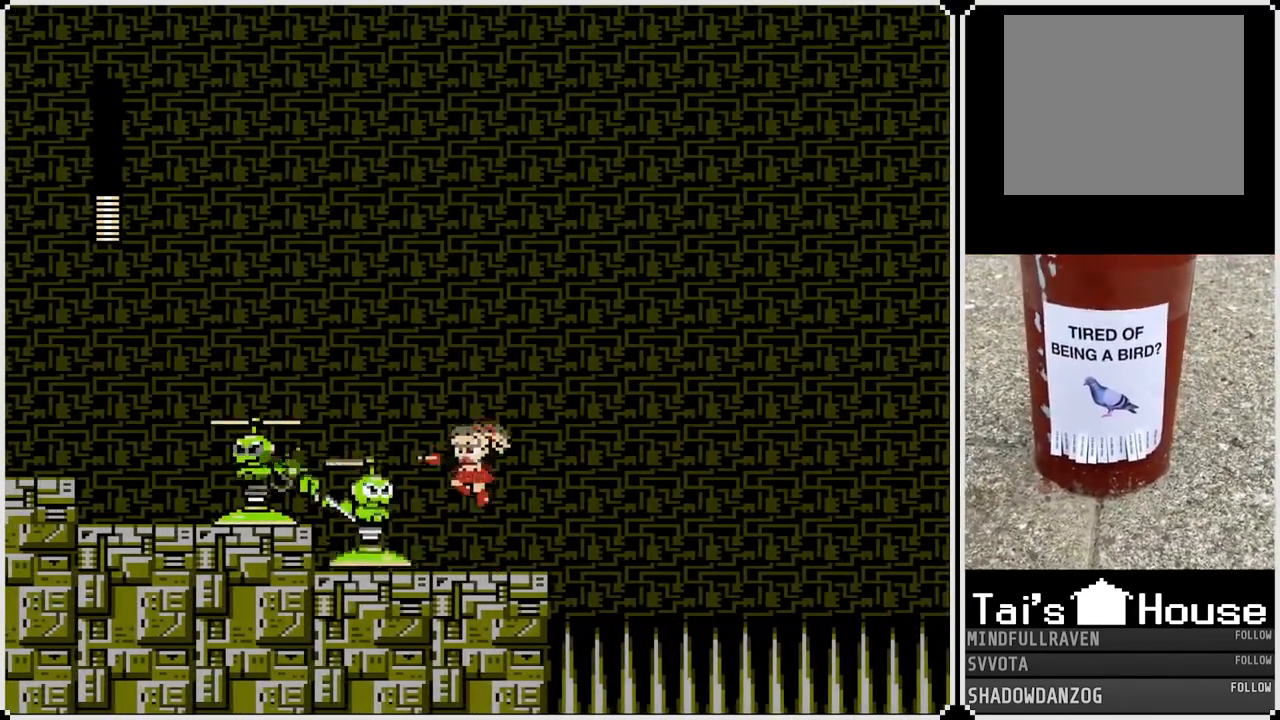
{"dt_ms": 500, "buttons": [], "left_stick": "center", "events": [[33, "SQUARE", "up"], [50, "SQUARE", "down"], [83, "CROSS", "up"], [117, "SQUARE", "up"], [150, "SQUARE", "down"], [233, "SQUARE", "up"], [267, "SQUARE", "down"], [367, "SQUARE", "up"], [400, "SQUARE", "down"], [483, "SQUARE", "up"]]}
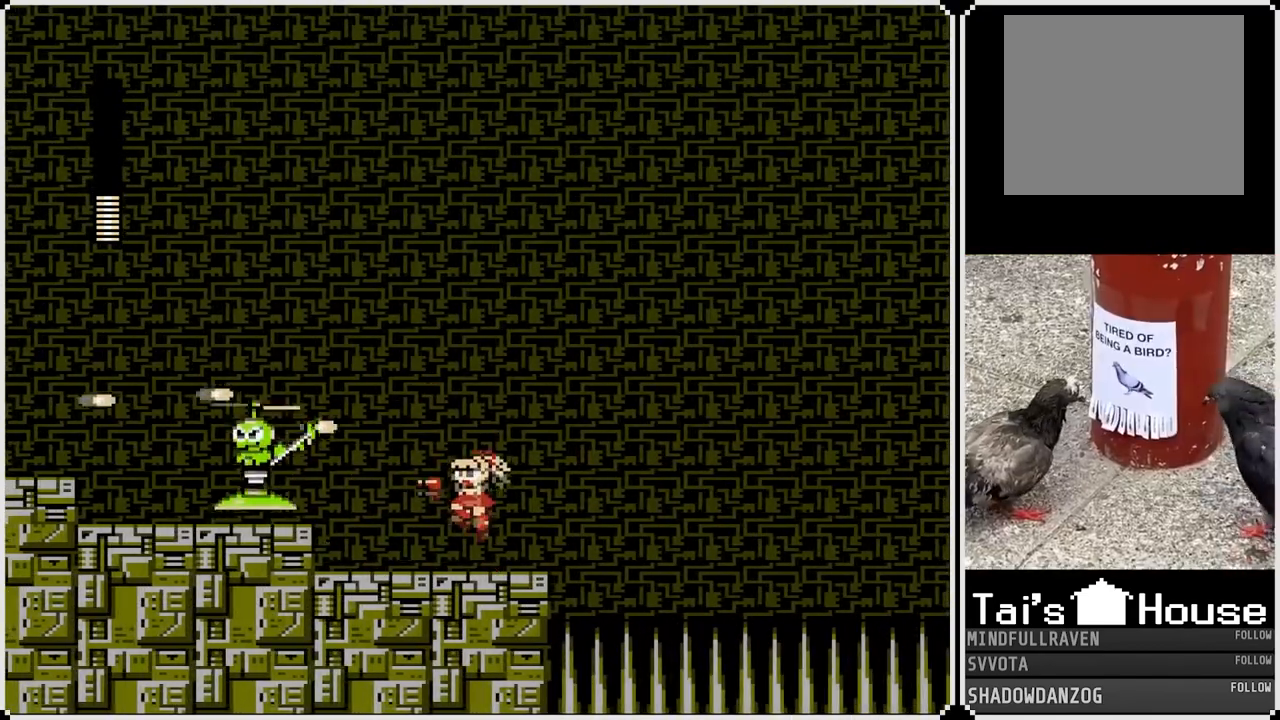
{"dt_ms": 500, "buttons": ["SQUARE"], "left_stick": "center", "events": [[100, "CROSS", "down"], [200, "SQUARE", "down"], [400, "CROSS", "up"], [450, "SQUARE", "up"], [467, "SQUARE", "down"]]}
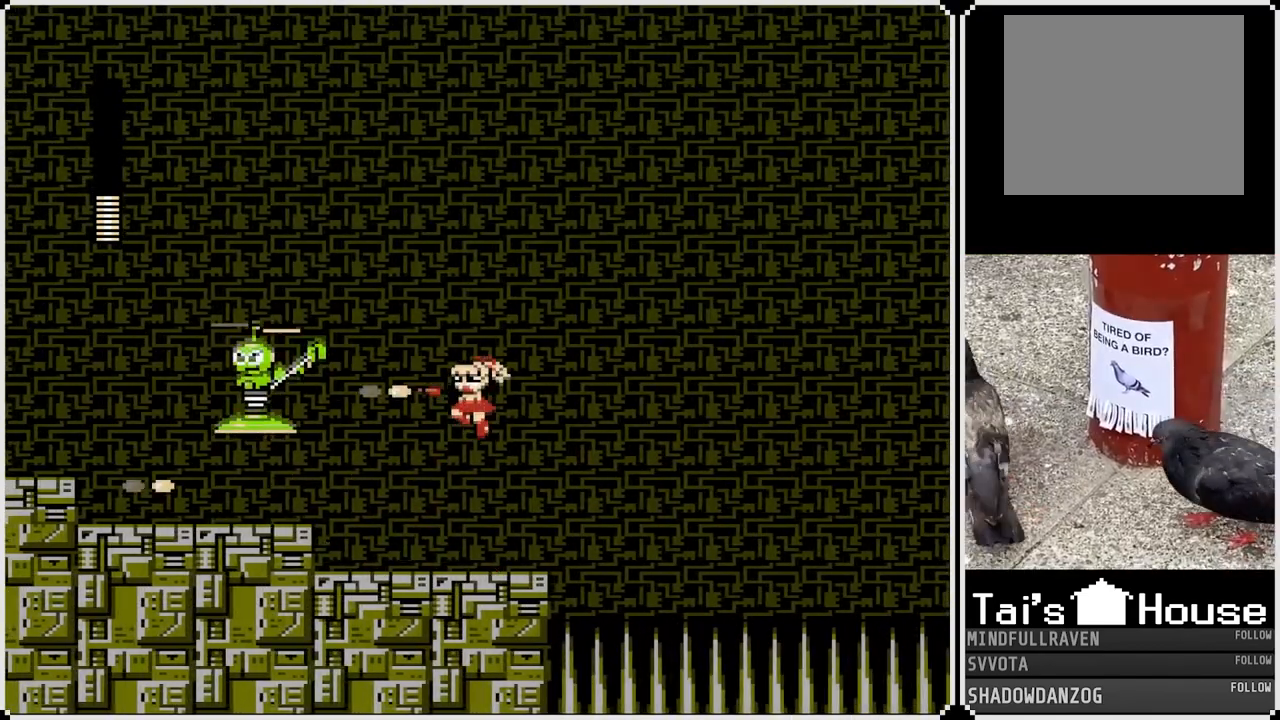
{"dt_ms": 500, "buttons": [], "left_stick": "center", "events": [[50, "SQUARE", "up"], [83, "SQUARE", "down"], [200, "SQUARE", "up"]]}
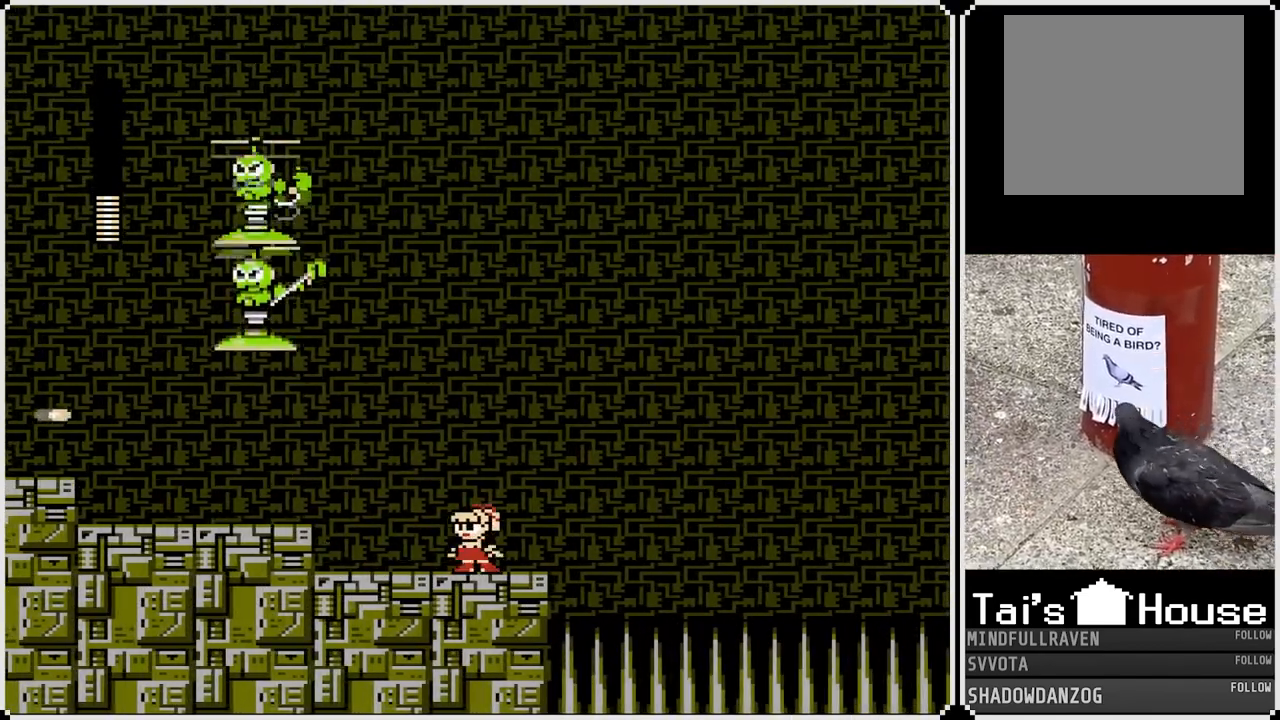
{"dt_ms": 500, "buttons": ["DPAD_LEFT"], "left_stick": "center", "events": [[50, "DPAD_LEFT", "down"]]}
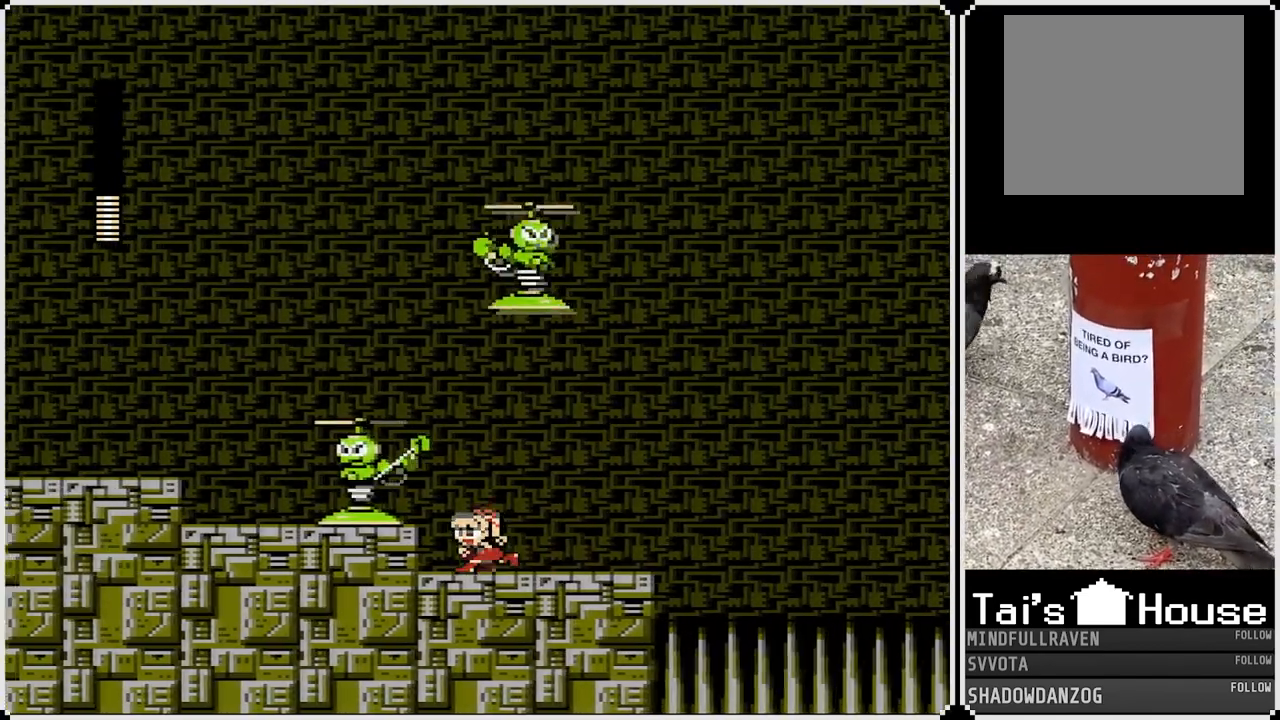
{"dt_ms": 500, "buttons": ["SQUARE", "DPAD_LEFT"], "left_stick": "center", "events": [[50, "DPAD_RIGHT", "down"], [67, "DPAD_LEFT", "up"], [100, "CROSS", "down"], [167, "SQUARE", "down"], [217, "DPAD_RIGHT", "up"], [250, "CROSS", "up"], [267, "SQUARE", "up"], [317, "SQUARE", "down"], [367, "SQUARE", "up"], [417, "SQUARE", "down"], [467, "DPAD_LEFT", "down"]]}
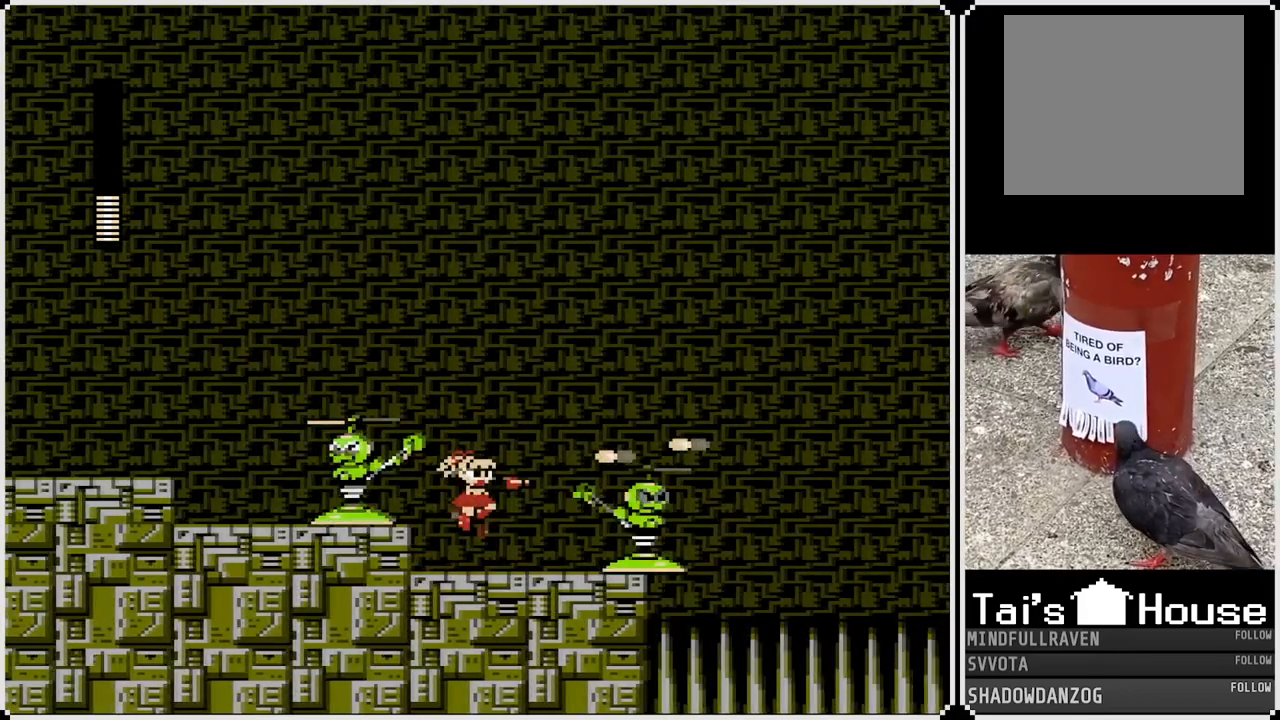
{"dt_ms": 500, "buttons": ["SQUARE"], "left_stick": "center", "events": [[17, "SQUARE", "up"], [83, "DPAD_LEFT", "up"], [167, "CROSS", "down"], [267, "SQUARE", "down"], [417, "CROSS", "up"], [417, "SQUARE", "up"], [467, "SQUARE", "down"]]}
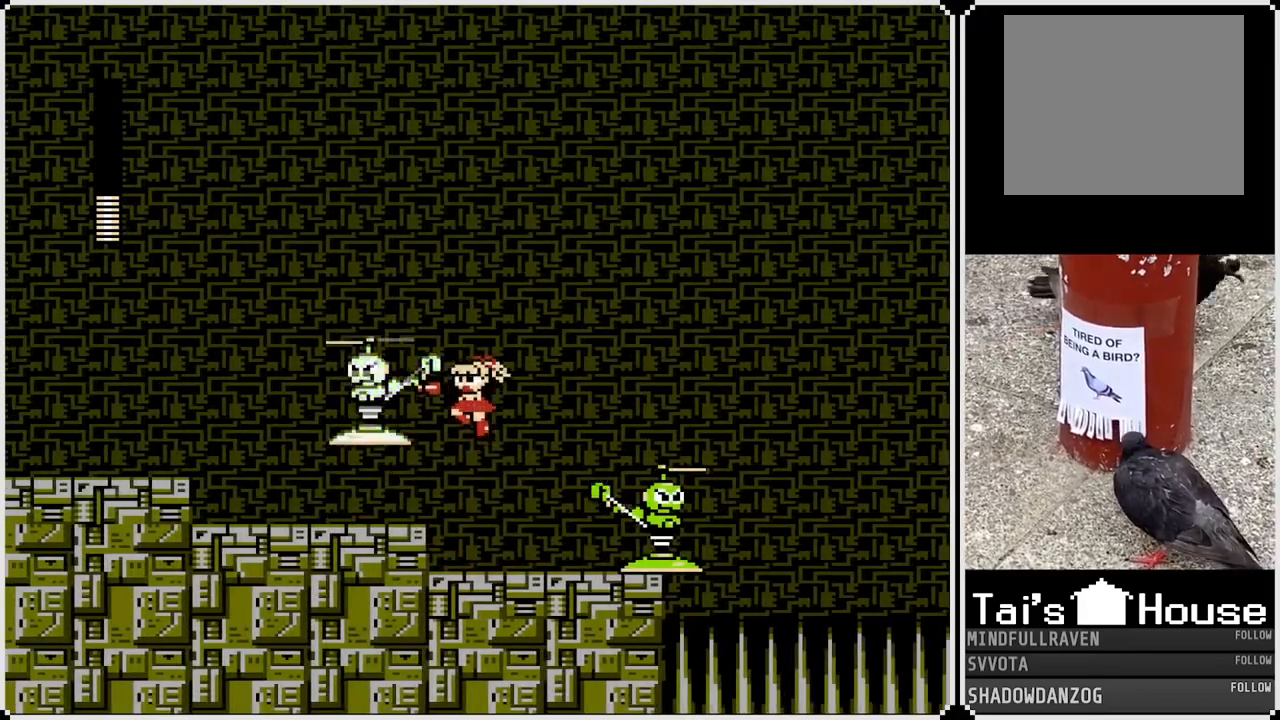
{"dt_ms": 500, "buttons": [], "left_stick": "center", "events": [[50, "SQUARE", "up"], [83, "SQUARE", "down"], [133, "DPAD_RIGHT", "down"], [150, "SQUARE", "up"], [217, "SQUARE", "down"], [300, "DPAD_RIGHT", "up"], [300, "SQUARE", "up"], [350, "SQUARE", "down"], [450, "SQUARE", "up"]]}